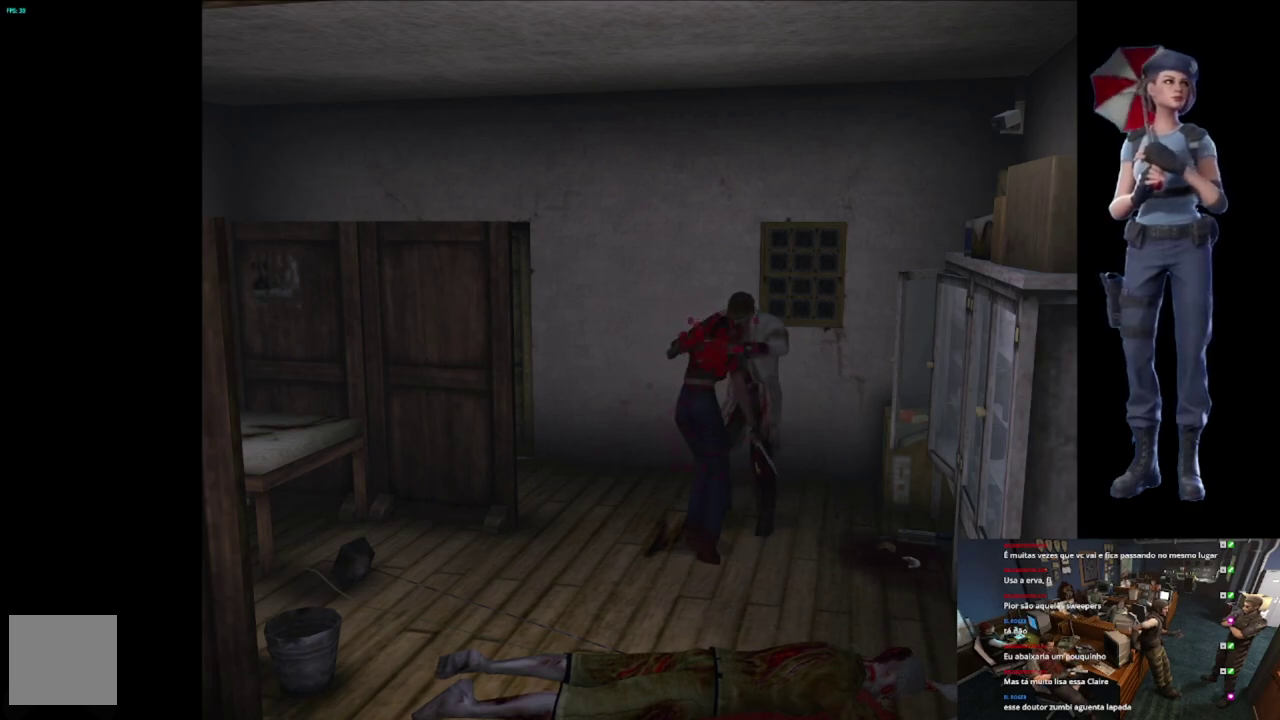
Gameplay with a controller (Xbox layout); each line is a JSON object with the inputs held at the frame after it. "events" lists button and stick changes between this image and that frame as [ms after this image, input, new state], when the widget could be followed in between.
{"buttons": [], "left_stick": "up-right", "right_stick": "center", "events": [[351, "left_stick", "up-right"], [384, "A", "up"], [401, "R2", "up"]]}
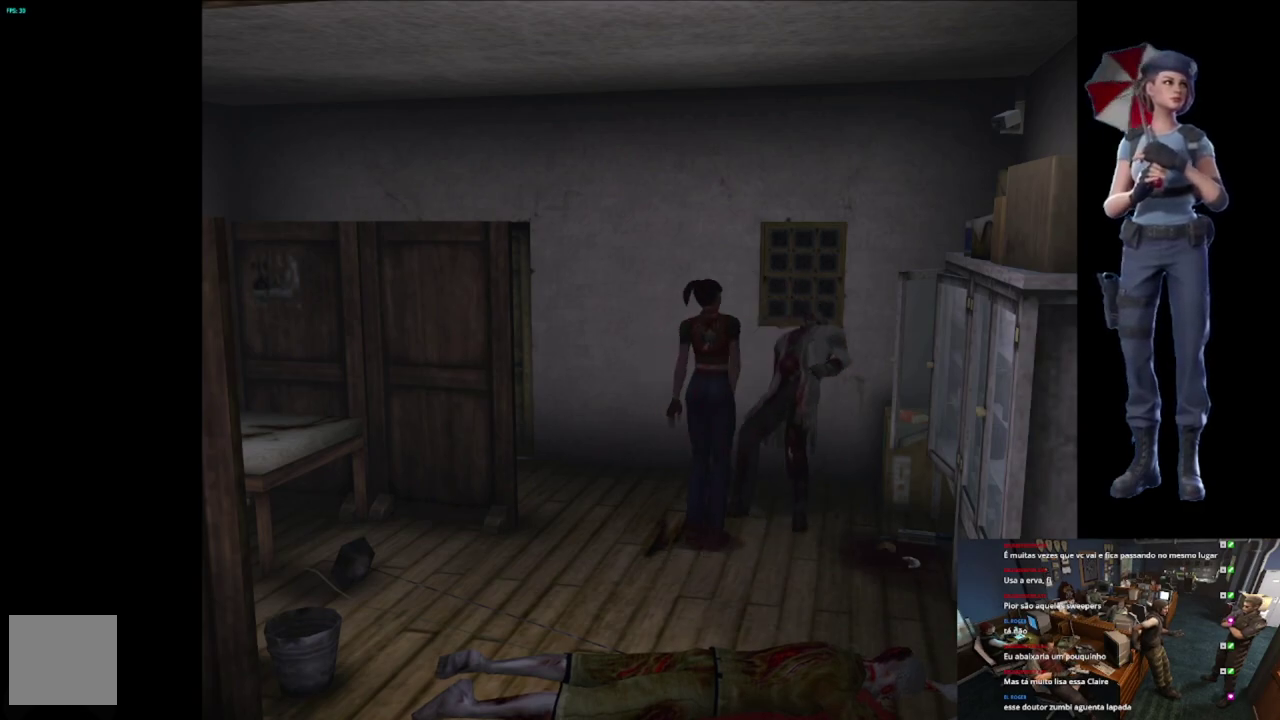
{"buttons": ["A", "R2"], "left_stick": "down", "right_stick": "center", "events": [[217, "R2", "down"], [234, "left_stick", "right"], [284, "left_stick", "down"], [400, "A", "down"]]}
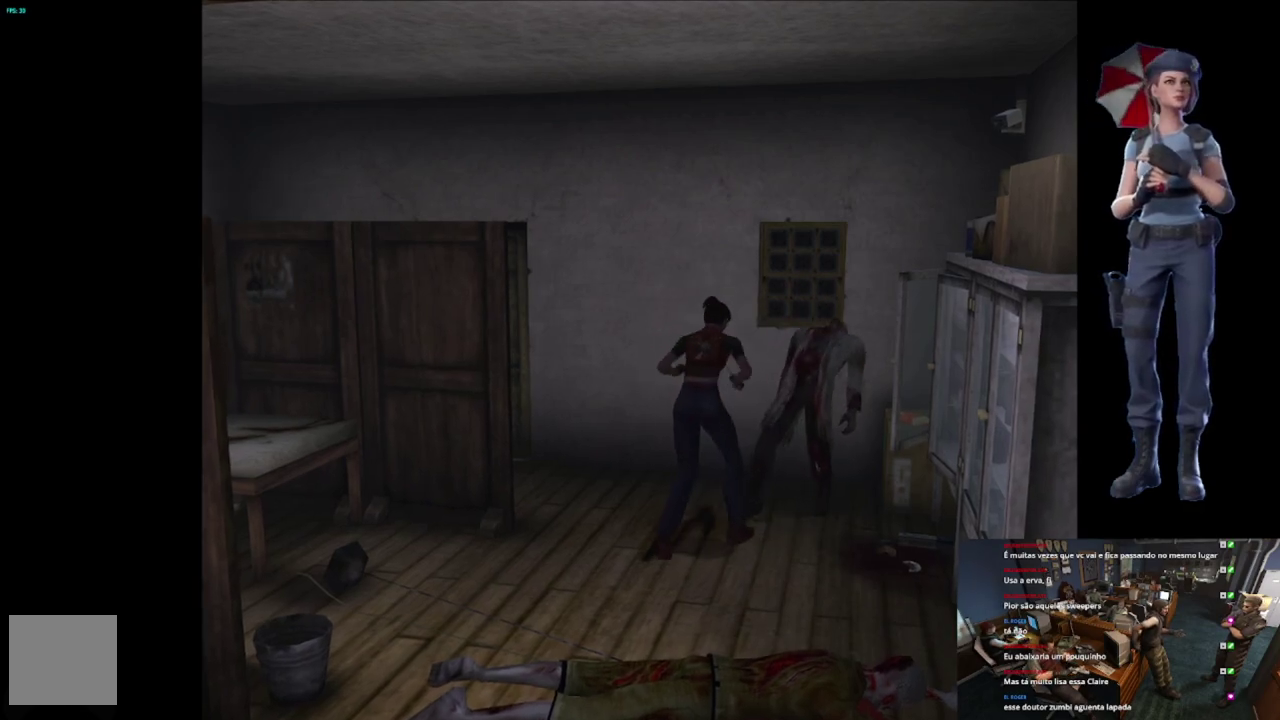
{"buttons": ["A", "R2"], "left_stick": "down-left", "right_stick": "center", "events": [[33, "A", "up"], [100, "A", "down"], [100, "left_stick", "down-right"], [266, "left_stick", "down"], [417, "A", "up"], [433, "left_stick", "down-left"], [467, "A", "down"]]}
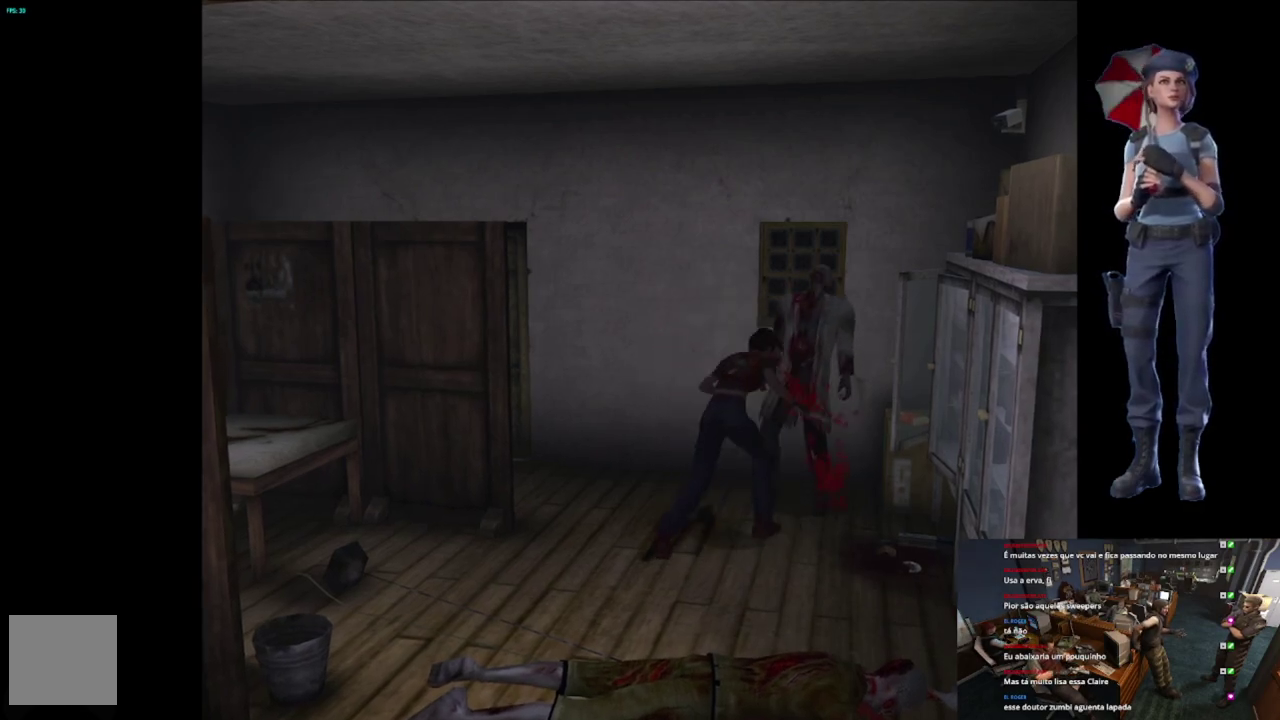
{"buttons": ["A", "R2"], "left_stick": "down", "right_stick": "center", "events": [[133, "A", "up"], [167, "left_stick", "down"], [184, "A", "down"], [334, "A", "up"], [384, "A", "down"]]}
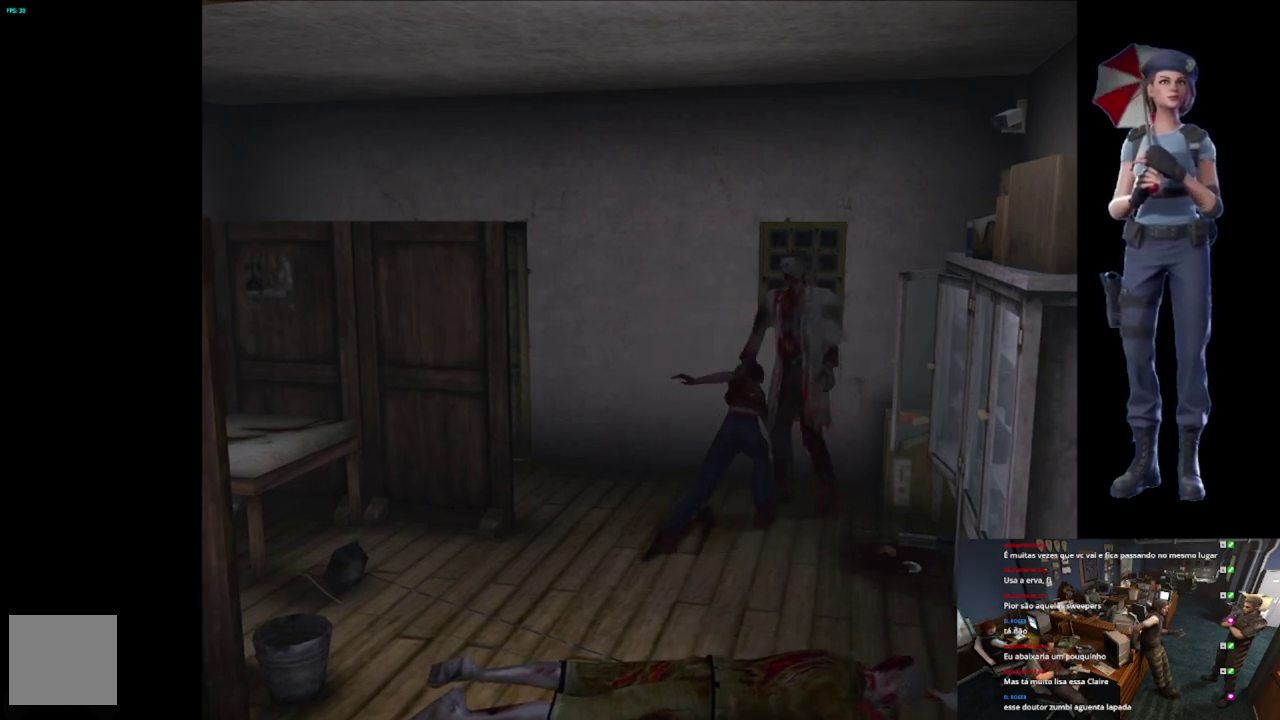
{"buttons": ["A", "R2"], "left_stick": "down", "right_stick": "center", "events": [[67, "left_stick", "down-right"], [184, "A", "up"], [184, "left_stick", "down"], [234, "A", "down"], [384, "A", "up"], [451, "A", "down"]]}
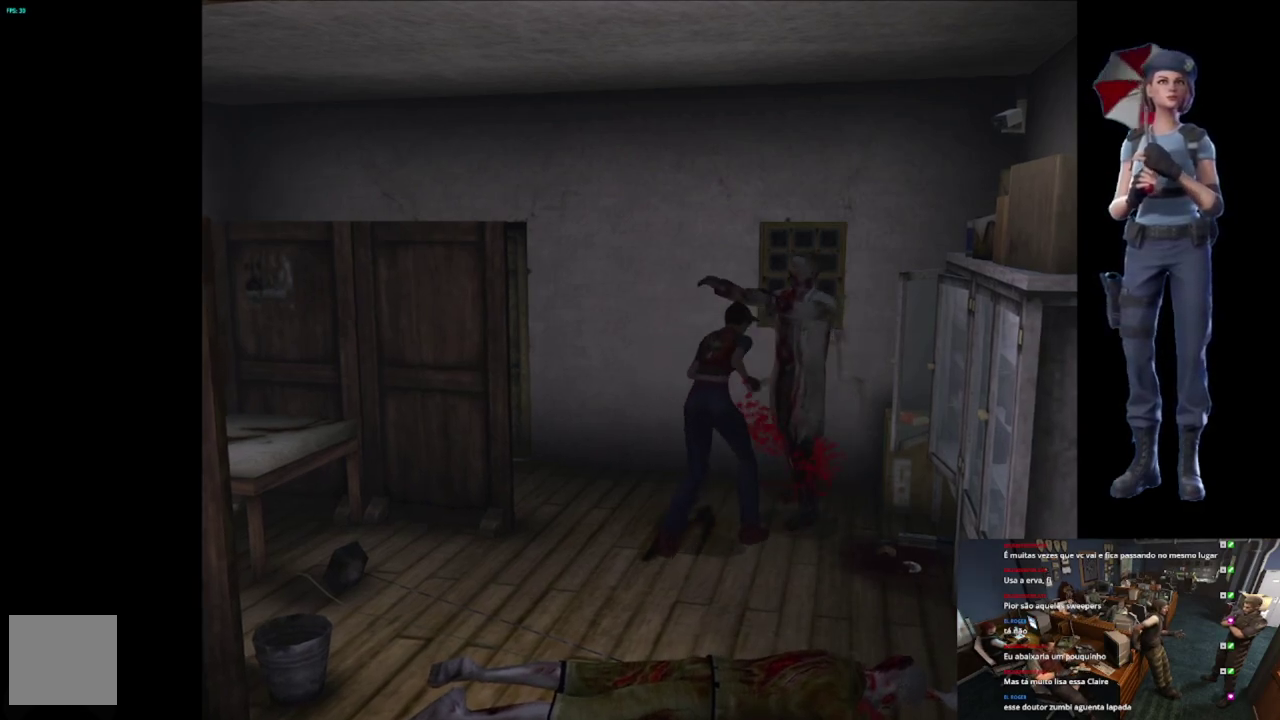
{"buttons": ["A", "R2"], "left_stick": "down", "right_stick": "center", "events": [[300, "A", "up"], [350, "A", "down"]]}